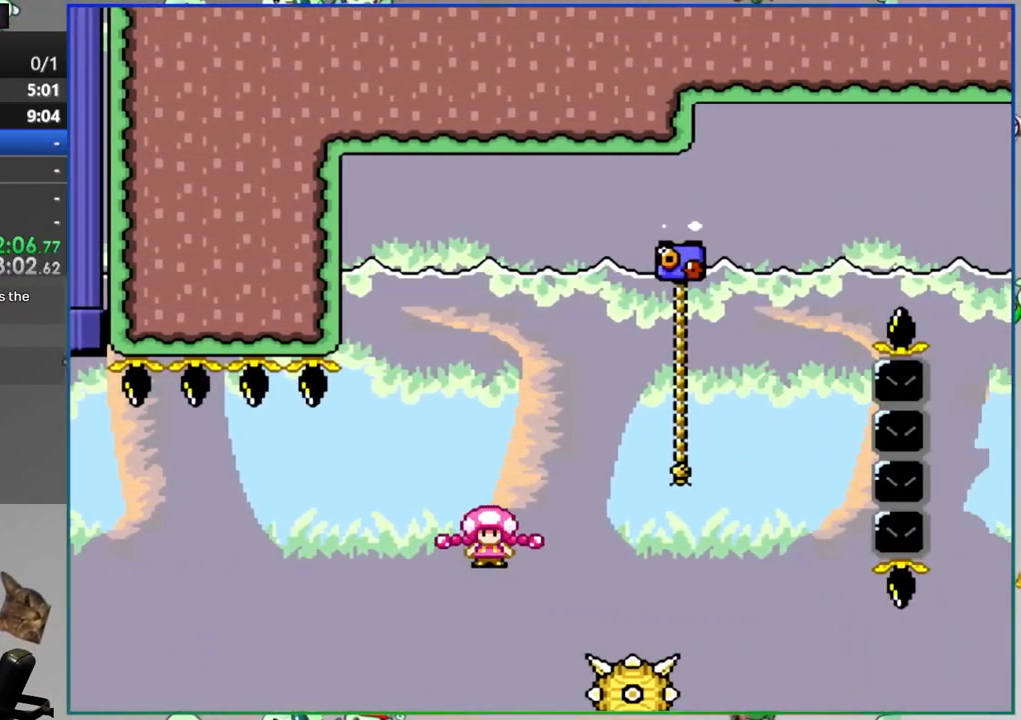
Gameplay with a controller (Nintendo layout); each line is a JSON object with the inputs held at the frame after it. "events" lists button and stick changes between this image and that frame as [ms after this image, input, new state], when the widget could be followed in between. Not read: L3 R3.
{"buttons": ["Y", "DPAD_UP"], "events": [[67, "DPAD_RIGHT", "up"], [117, "DPAD_LEFT", "down"], [300, "DPAD_LEFT", "up"], [433, "DPAD_UP", "down"], [467, "A", "up"]]}
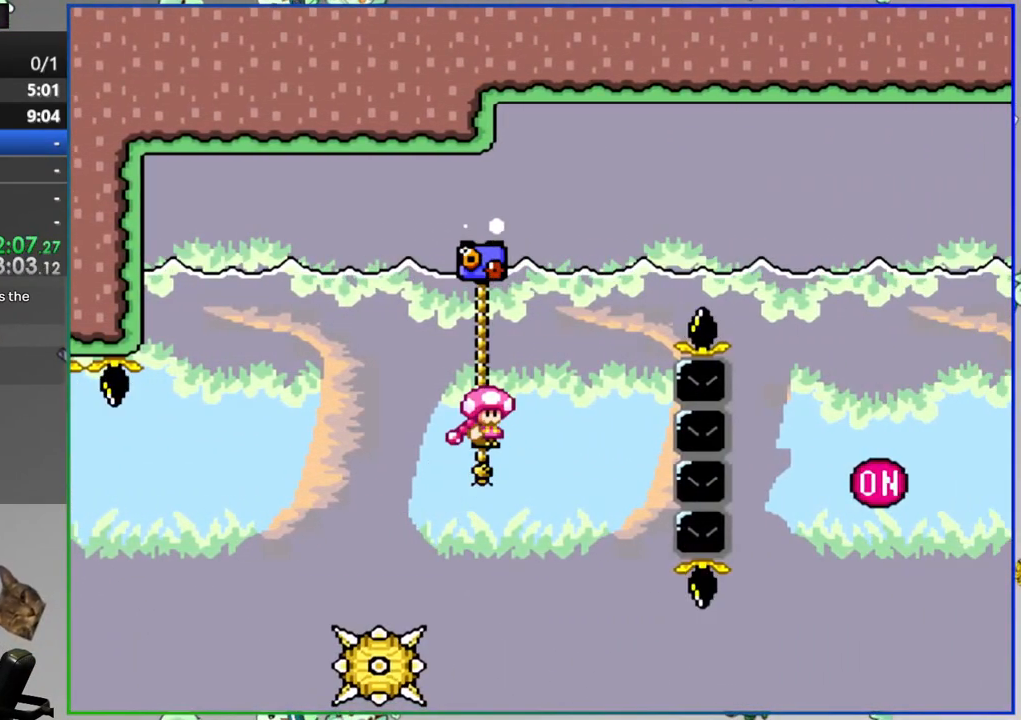
{"buttons": ["B", "Y", "DPAD_RIGHT"], "events": [[50, "DPAD_RIGHT", "down"], [50, "DPAD_UP", "up"], [83, "B", "down"]]}
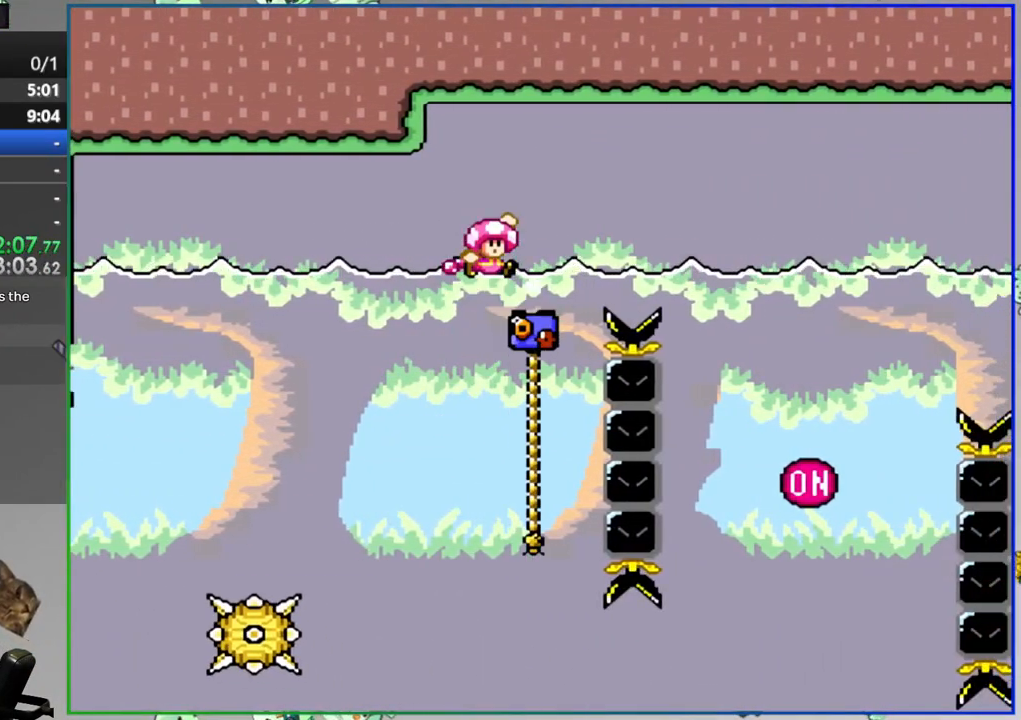
{"buttons": ["Y", "DPAD_UP", "DPAD_LEFT"], "events": [[183, "B", "up"], [467, "DPAD_RIGHT", "up"], [467, "DPAD_UP", "down"], [500, "DPAD_LEFT", "down"]]}
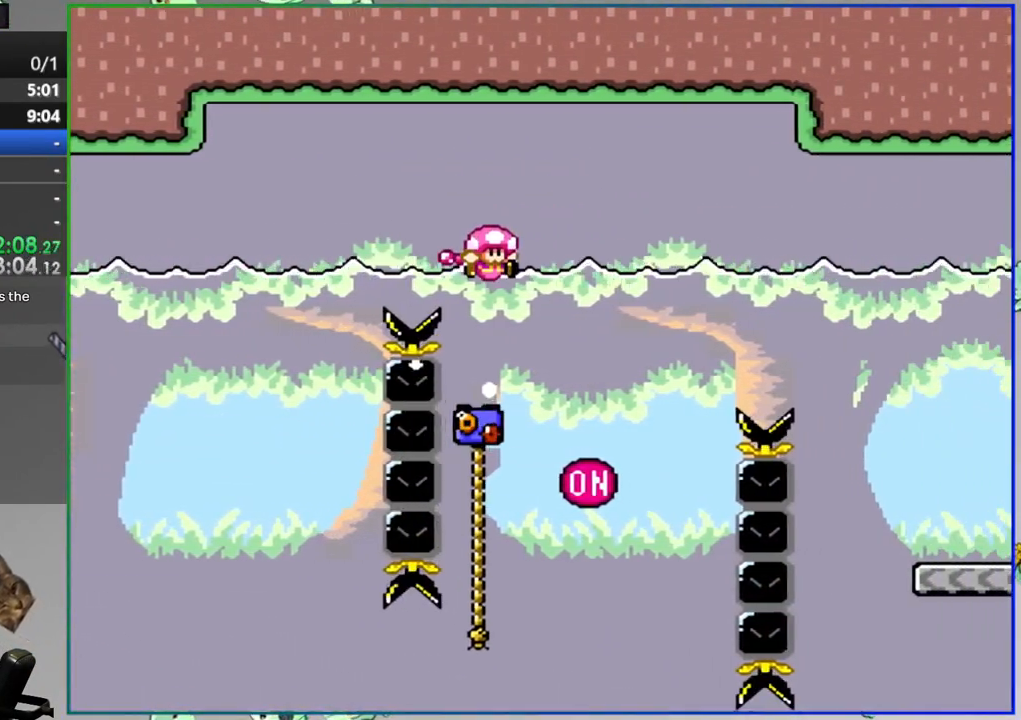
{"buttons": ["B", "Y", "DPAD_RIGHT"], "events": [[83, "DPAD_LEFT", "up"], [217, "B", "down"], [217, "DPAD_RIGHT", "down"], [217, "DPAD_UP", "up"]]}
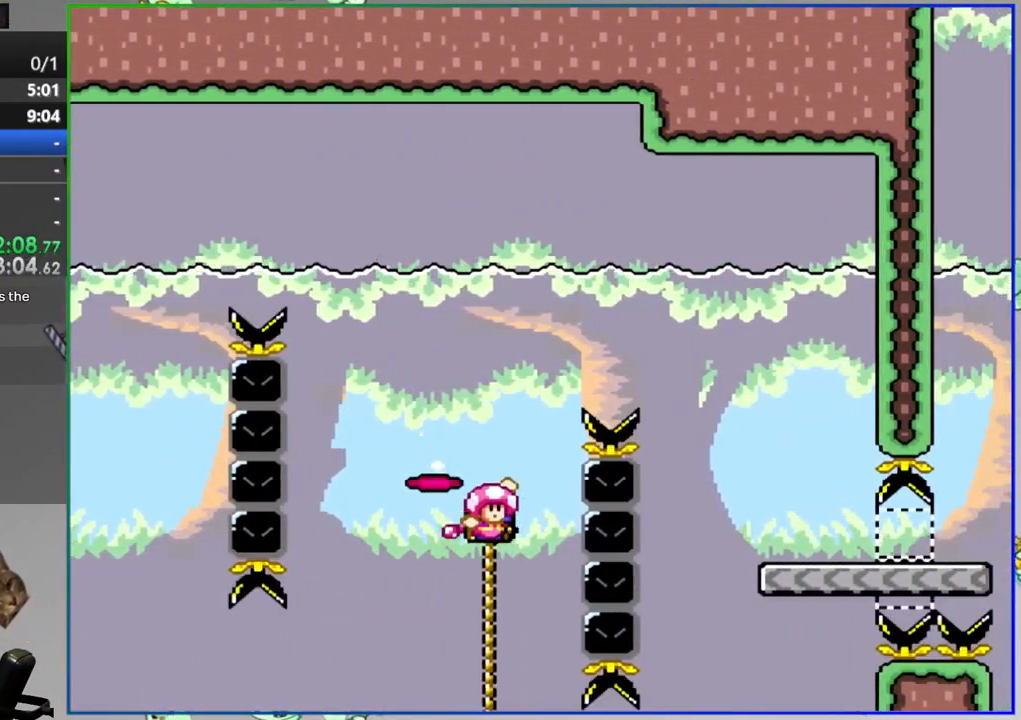
{"buttons": ["Y", "DPAD_RIGHT"], "events": [[367, "B", "up"]]}
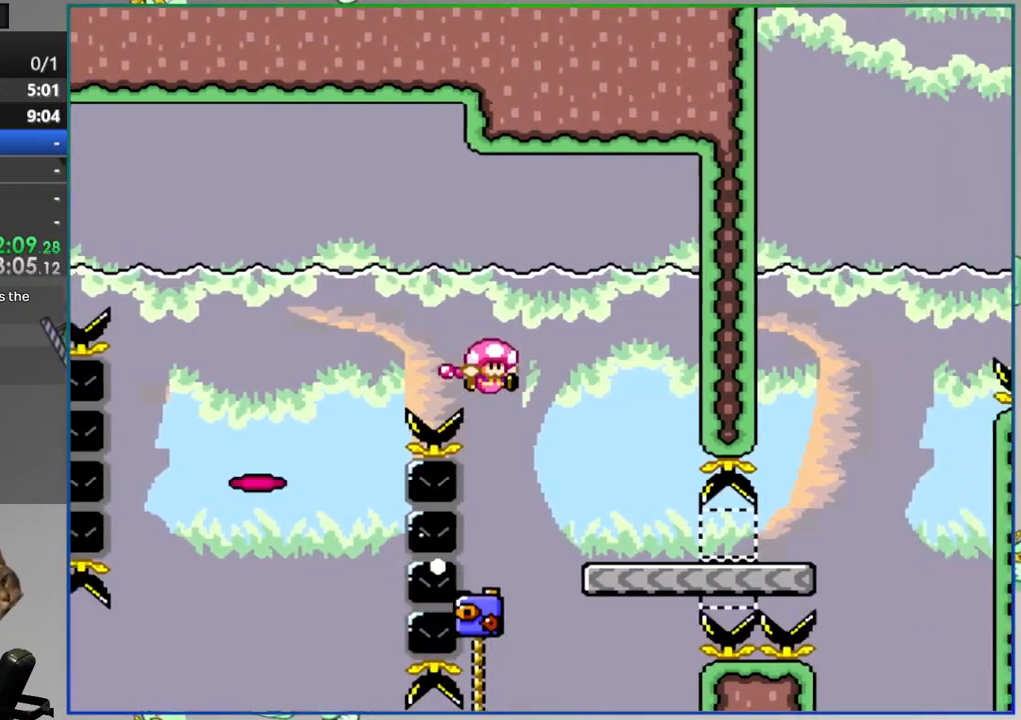
{"buttons": ["B", "Y", "DPAD_RIGHT"], "events": [[417, "B", "down"]]}
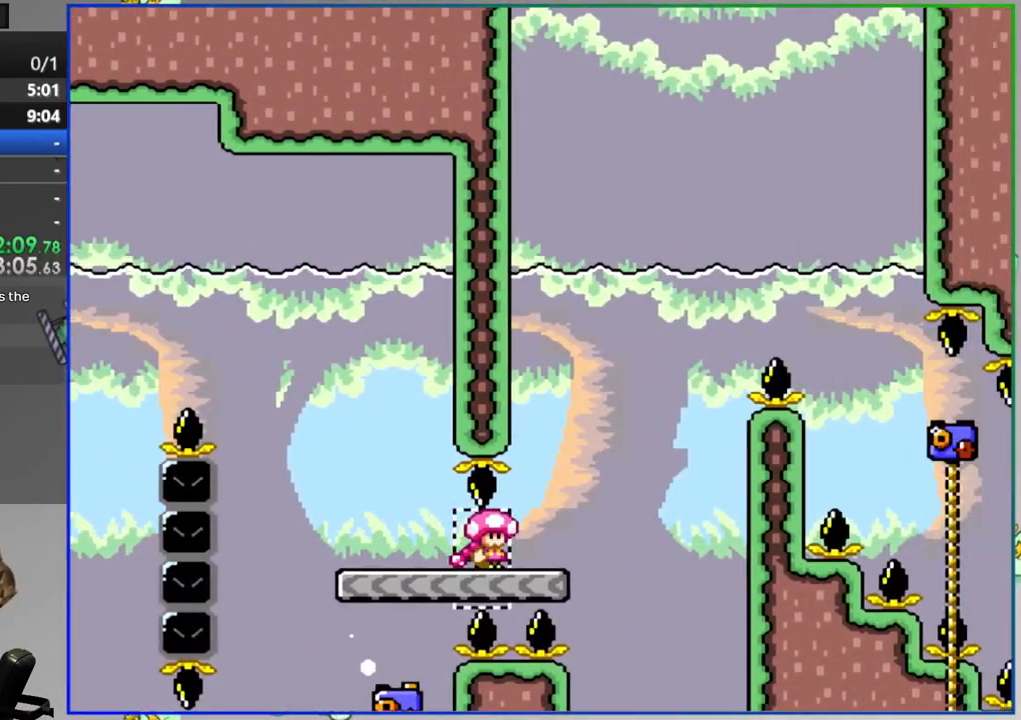
{"buttons": ["Y", "DPAD_RIGHT"], "events": [[383, "B", "up"]]}
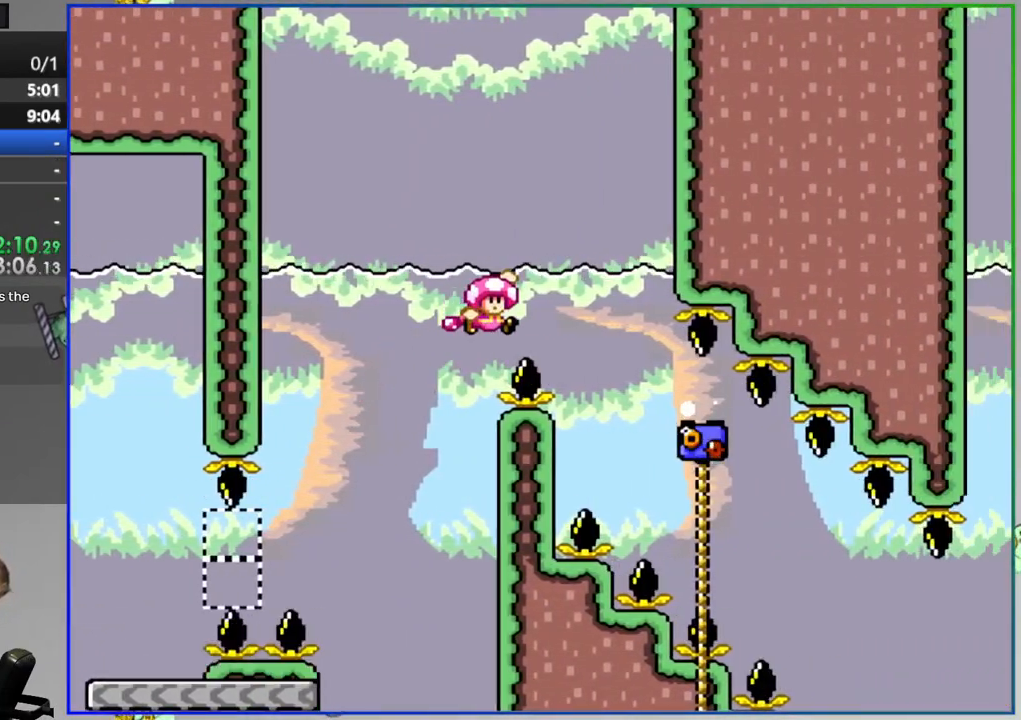
{"buttons": ["Y", "DPAD_UP"], "events": [[217, "DPAD_UP", "down"], [317, "DPAD_RIGHT", "up"]]}
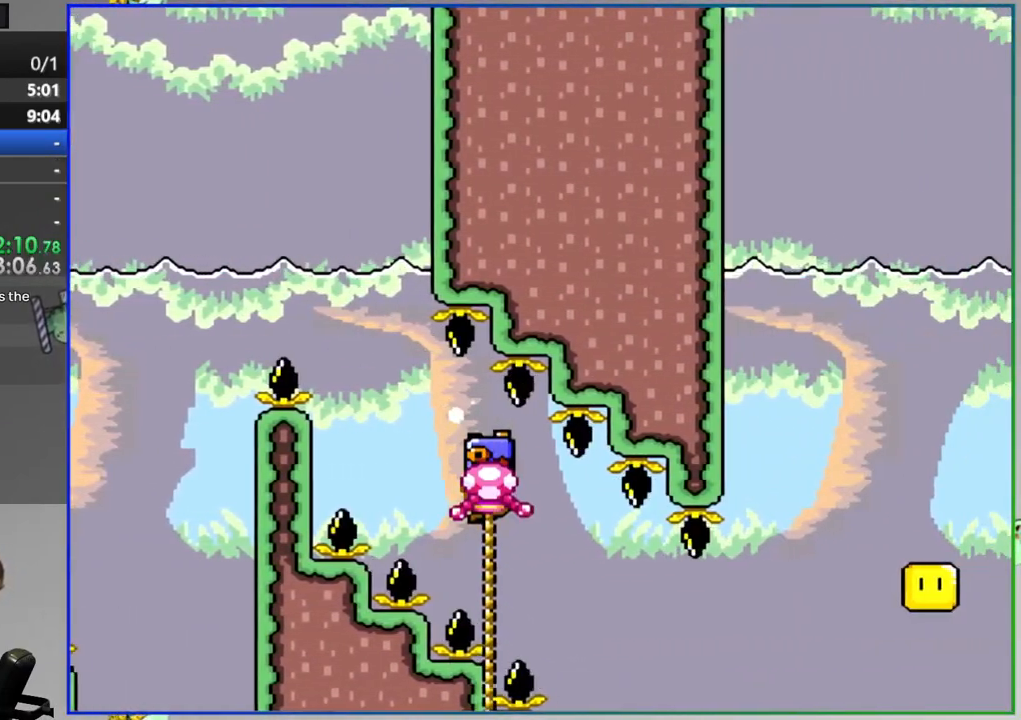
{"buttons": ["Y", "DPAD_RIGHT"], "events": [[167, "DPAD_RIGHT", "down"], [167, "DPAD_UP", "up"]]}
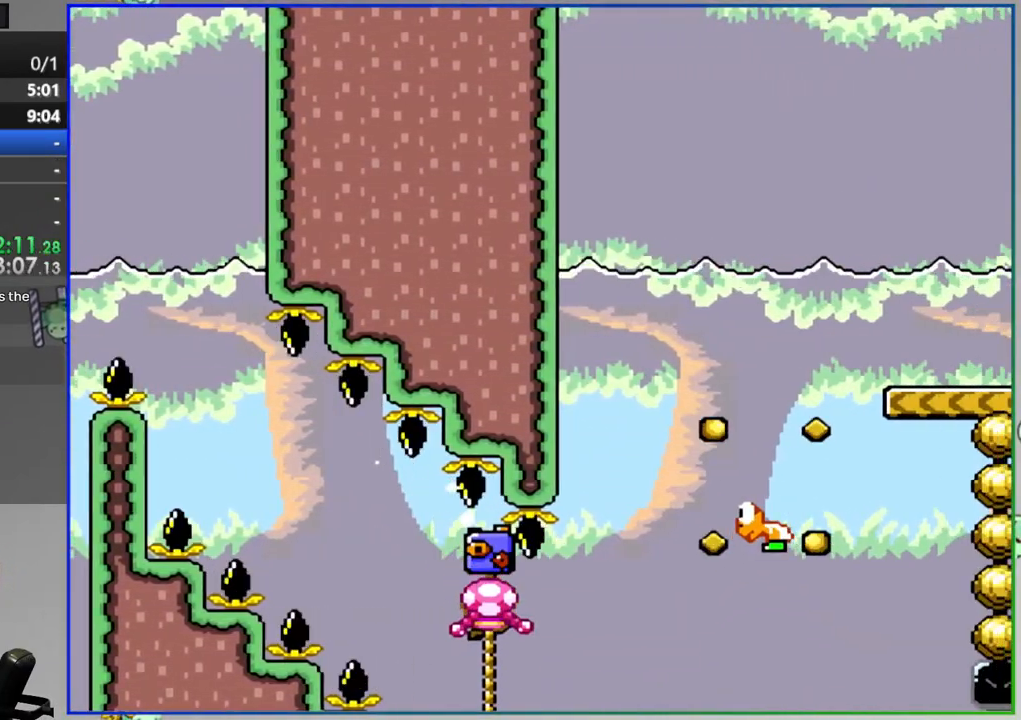
{"buttons": ["Y"], "events": [[117, "B", "down"], [417, "B", "up"], [417, "DPAD_RIGHT", "up"]]}
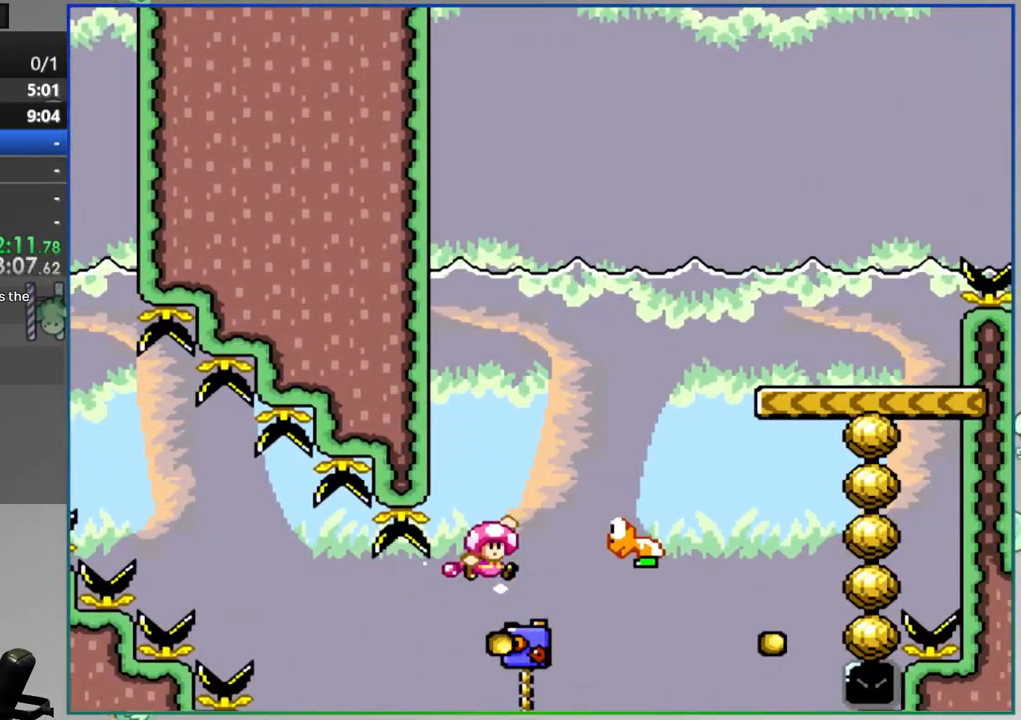
{"buttons": ["B", "Y"], "events": [[167, "B", "down"]]}
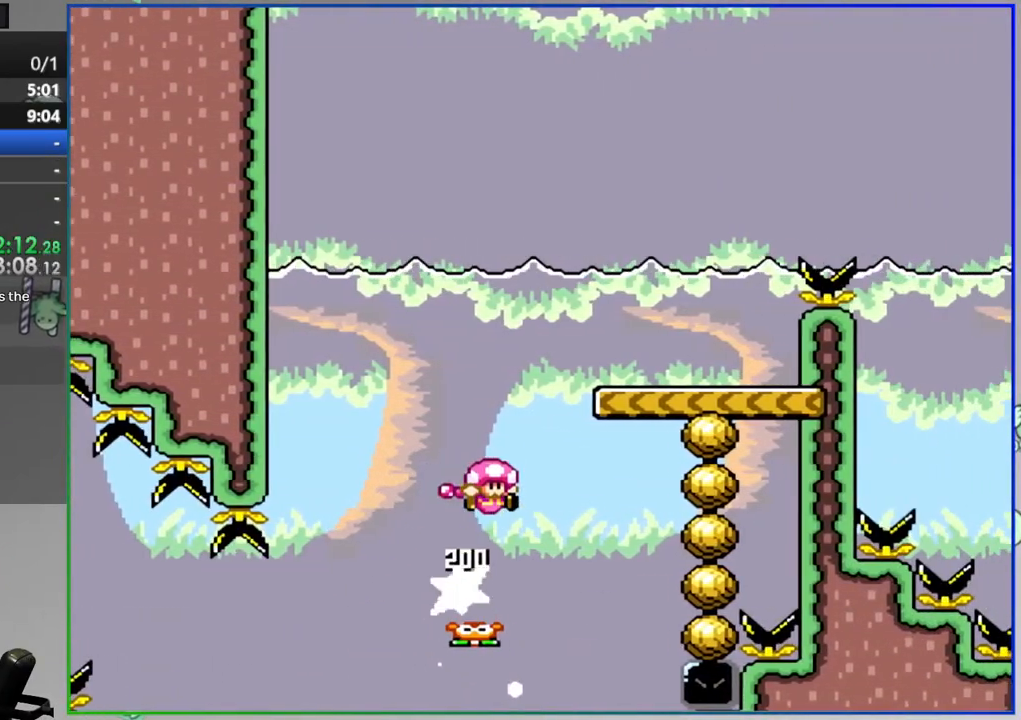
{"buttons": ["Y"], "events": [[133, "B", "up"], [250, "DPAD_LEFT", "down"], [433, "DPAD_LEFT", "up"]]}
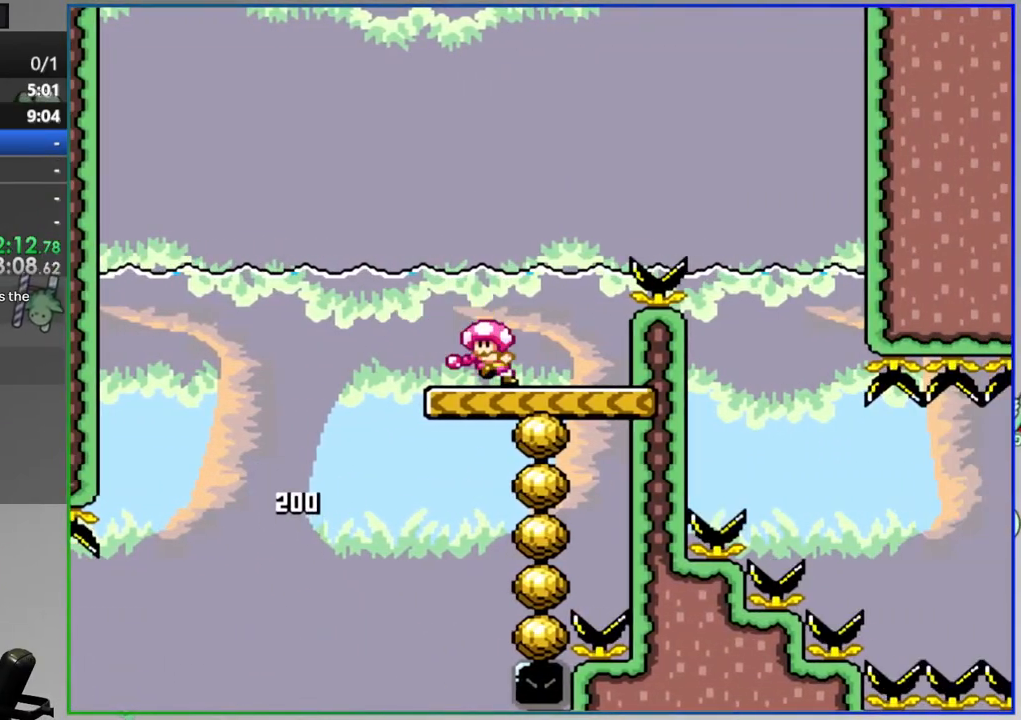
{"buttons": ["B", "Y", "DPAD_RIGHT"], "events": [[283, "DPAD_LEFT", "down"], [400, "B", "down"], [417, "DPAD_LEFT", "up"], [417, "DPAD_RIGHT", "down"], [417, "DPAD_UP", "down"], [467, "DPAD_UP", "up"]]}
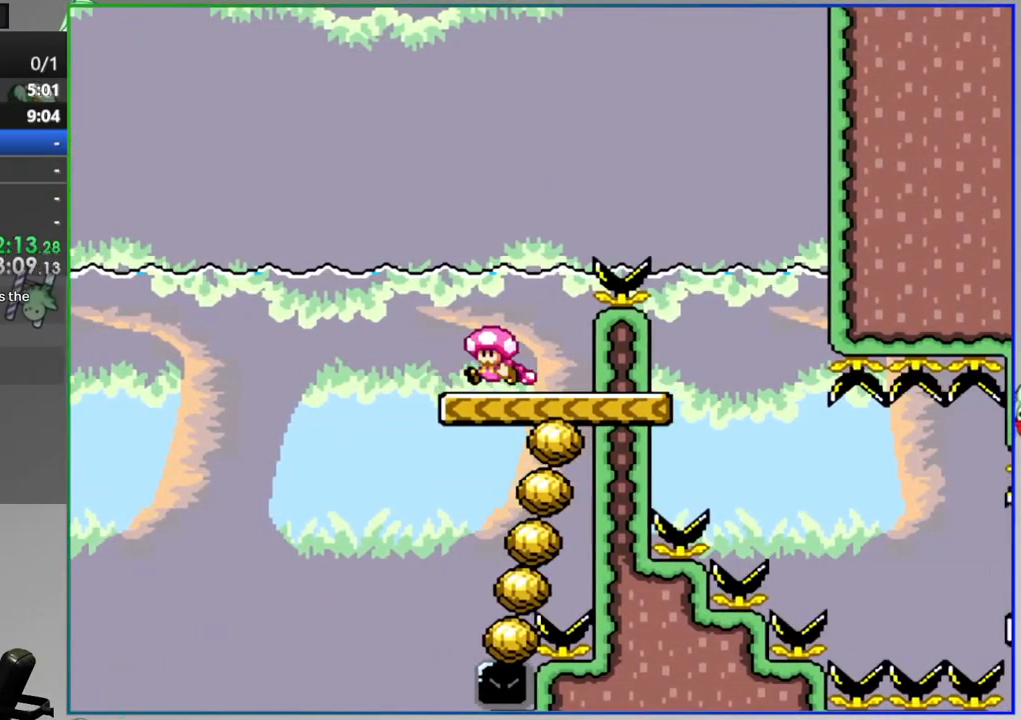
{"buttons": ["Y"], "events": [[450, "B", "up"], [500, "DPAD_RIGHT", "up"]]}
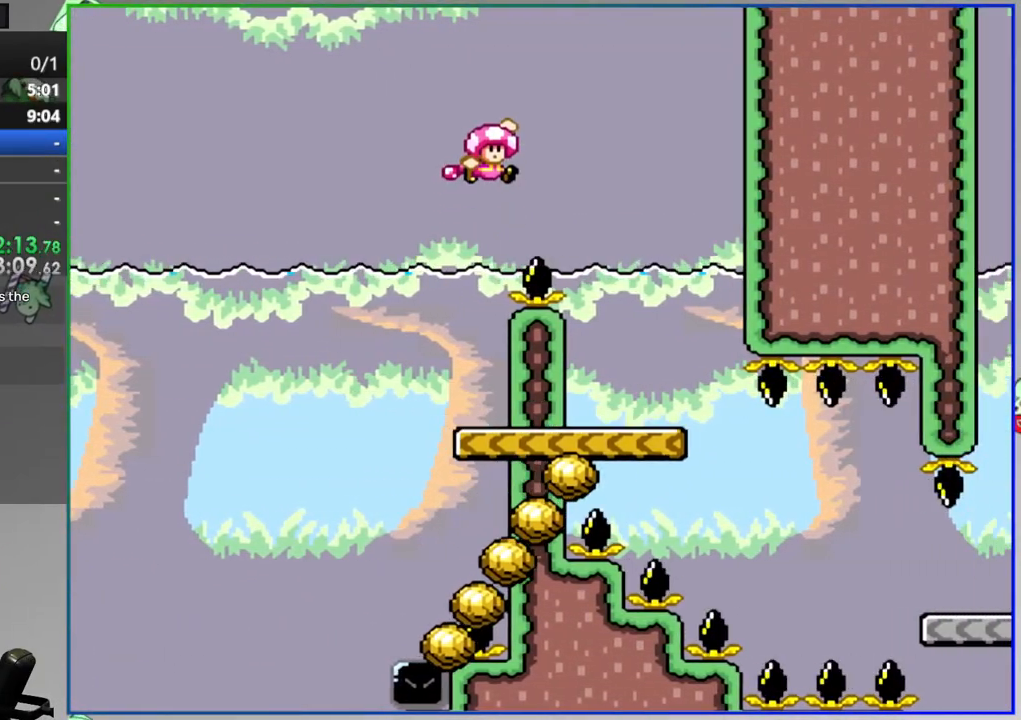
{"buttons": ["Y", "DPAD_RIGHT"], "events": [[33, "DPAD_LEFT", "down"], [183, "DPAD_LEFT", "up"], [233, "DPAD_RIGHT", "down"]]}
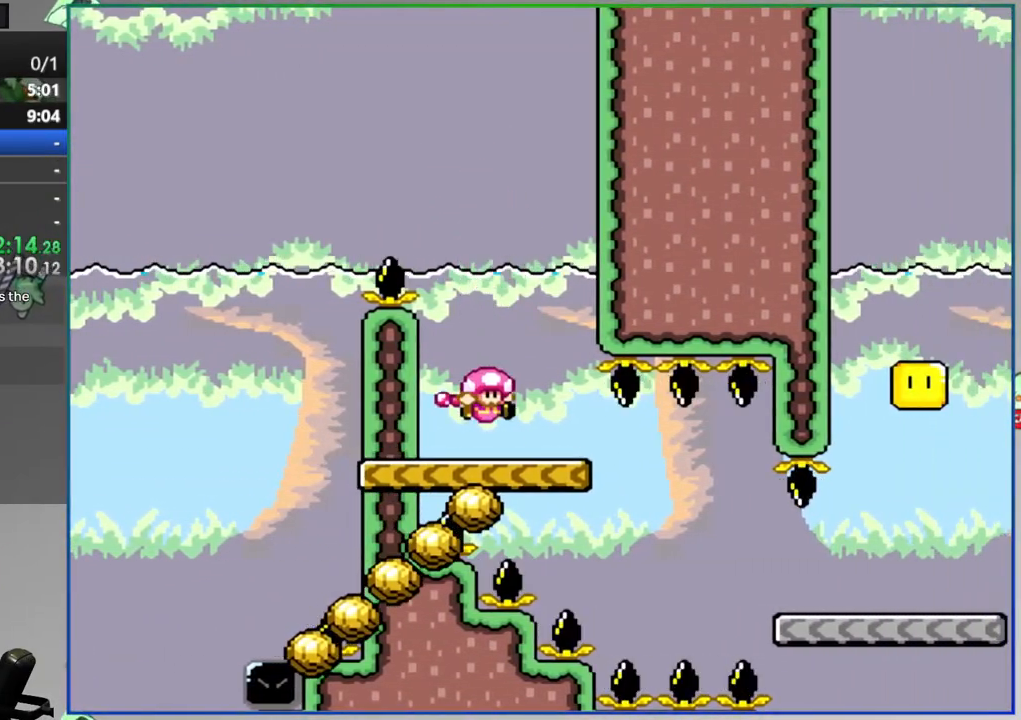
{"buttons": ["Y", "DPAD_RIGHT"], "events": []}
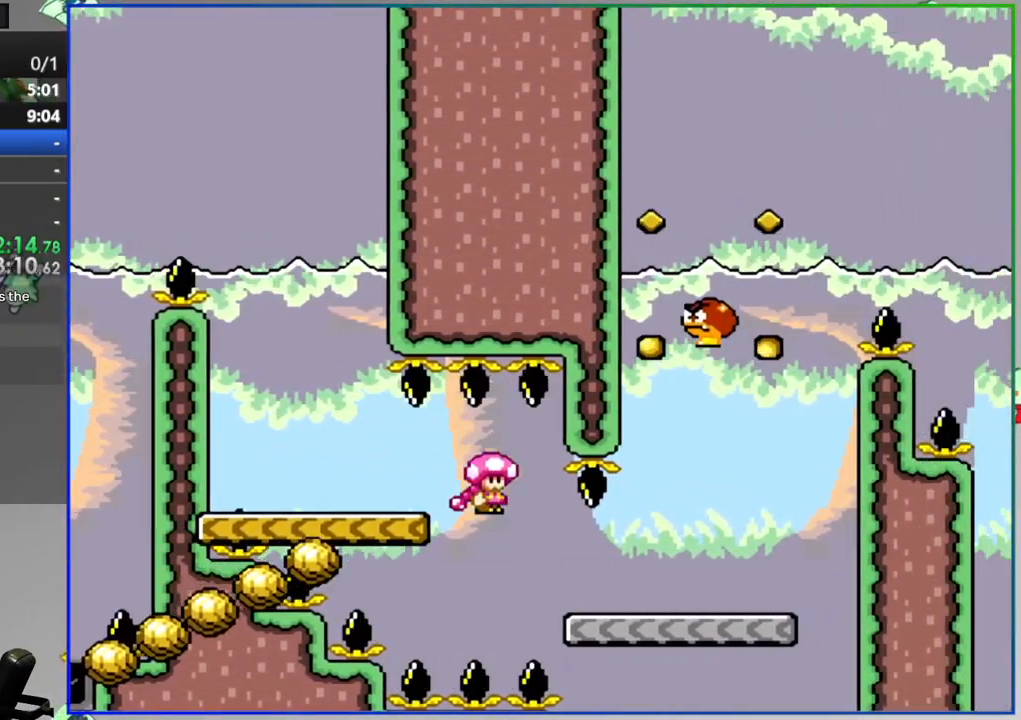
{"buttons": ["B", "Y", "DPAD_LEFT"], "events": [[283, "B", "down"], [350, "DPAD_RIGHT", "up"], [400, "DPAD_LEFT", "down"]]}
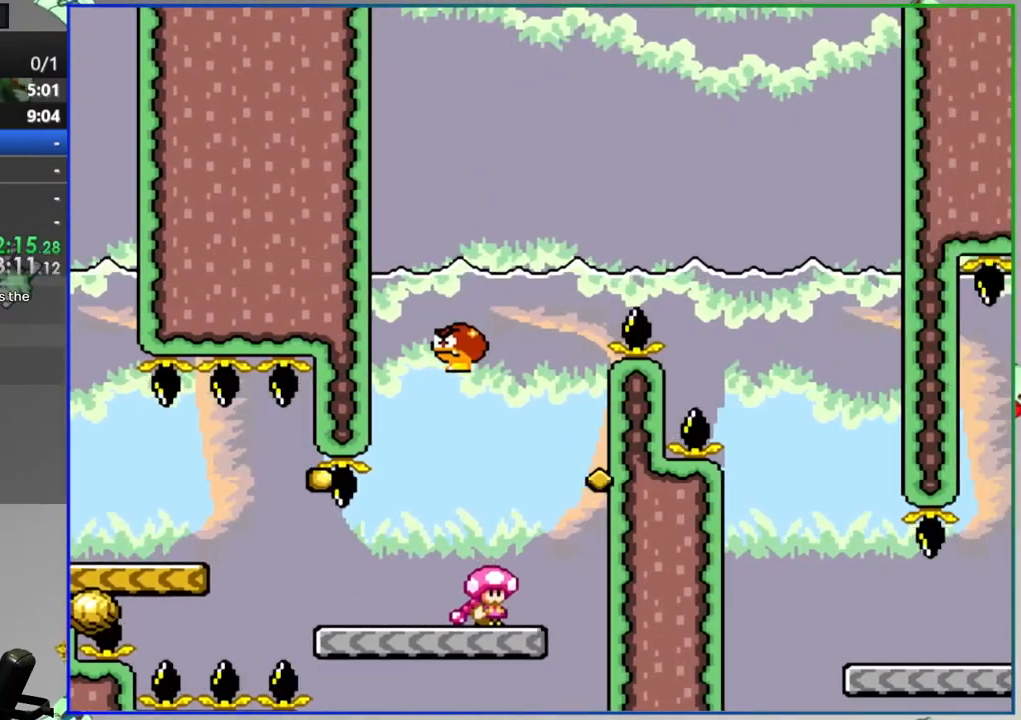
{"buttons": ["B", "Y", "DPAD_RIGHT"], "events": [[183, "B", "up"], [283, "B", "down"], [333, "DPAD_LEFT", "up"], [333, "DPAD_RIGHT", "down"]]}
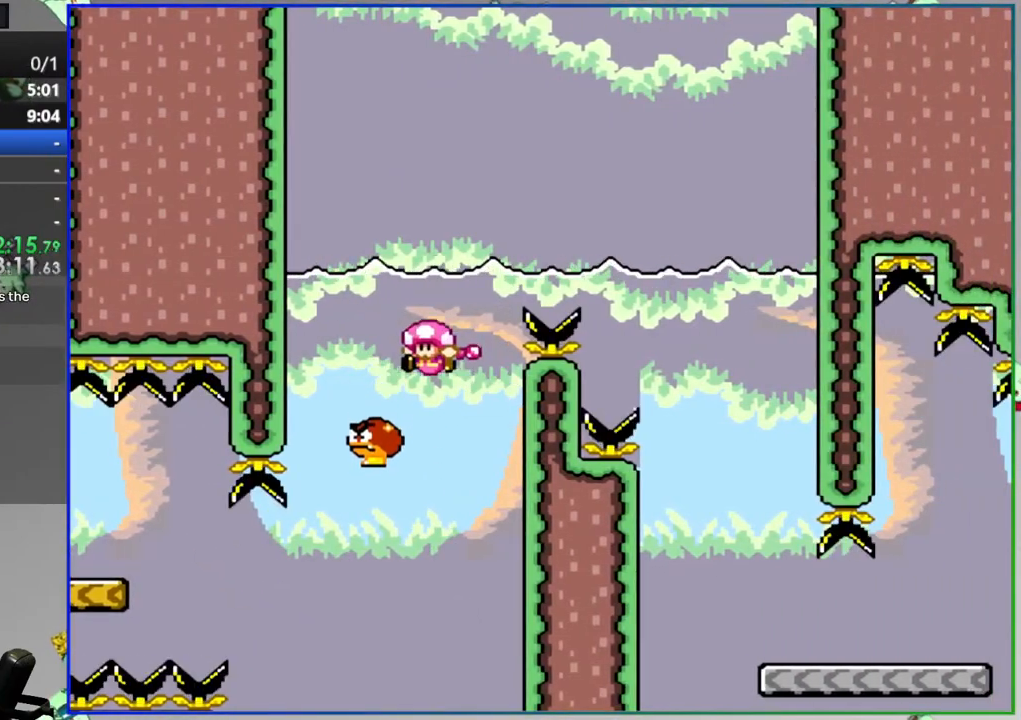
{"buttons": ["B", "Y", "DPAD_RIGHT"], "events": []}
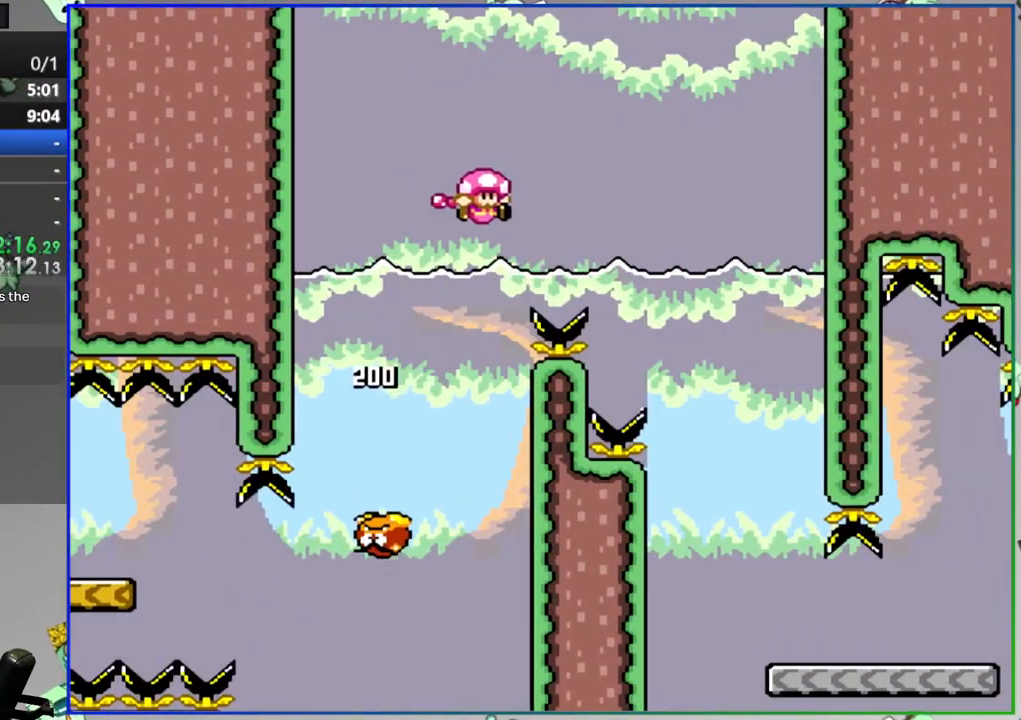
{"buttons": ["Y", "DPAD_RIGHT"], "events": [[83, "B", "up"], [167, "DPAD_RIGHT", "up"], [200, "DPAD_LEFT", "down"], [317, "DPAD_LEFT", "up"], [333, "DPAD_RIGHT", "down"]]}
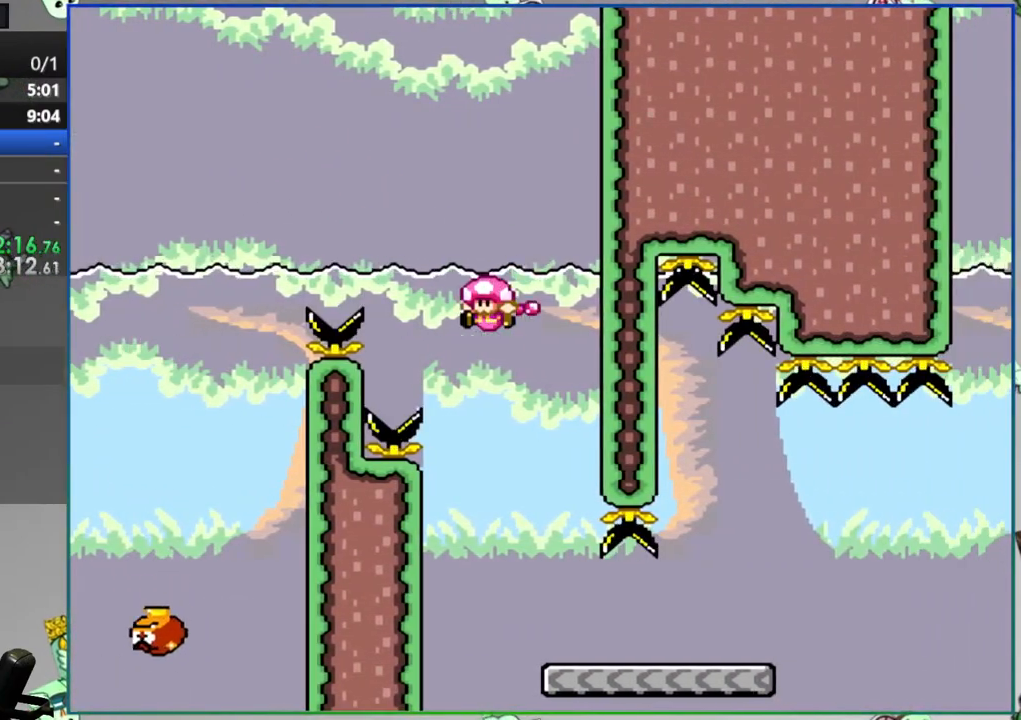
{"buttons": ["Y", "DPAD_RIGHT"], "events": []}
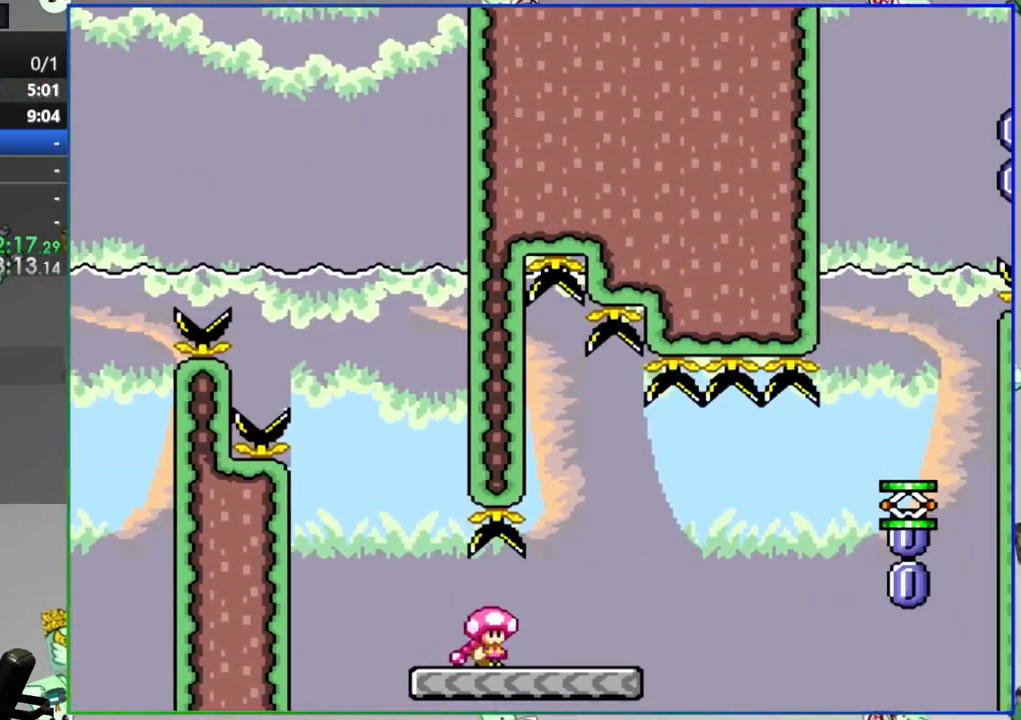
{"buttons": ["Y", "DPAD_RIGHT"], "events": [[33, "B", "down"], [167, "B", "up"], [283, "B", "down"], [400, "B", "up"]]}
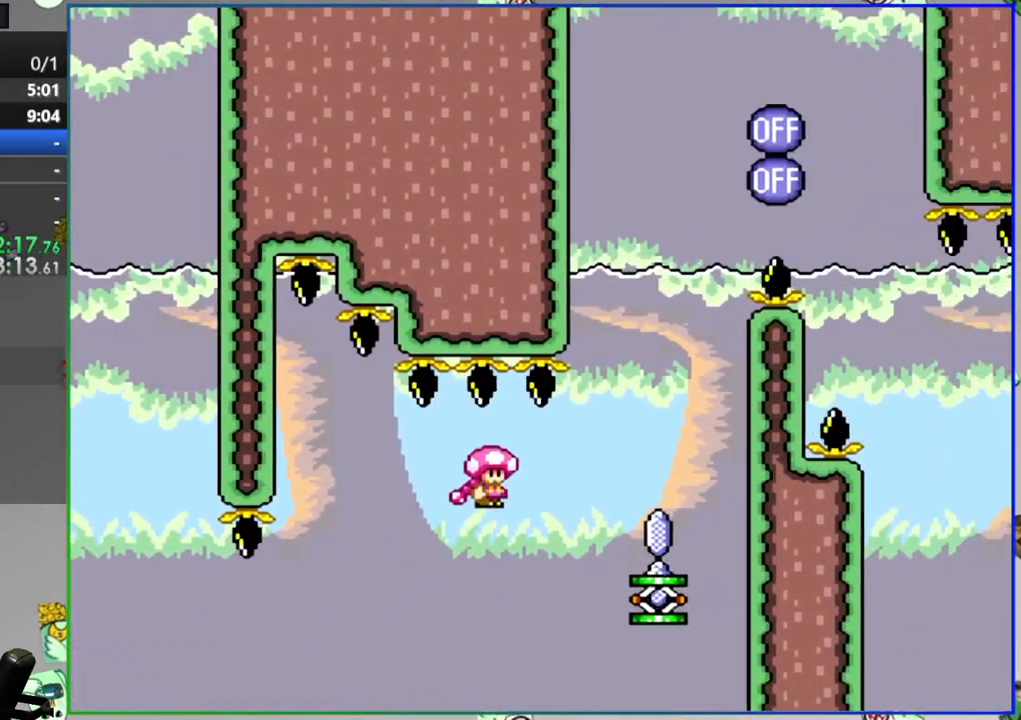
{"buttons": ["A", "Y"], "events": [[17, "DPAD_RIGHT", "up"], [50, "DPAD_LEFT", "down"], [200, "DPAD_LEFT", "up"], [250, "A", "down"]]}
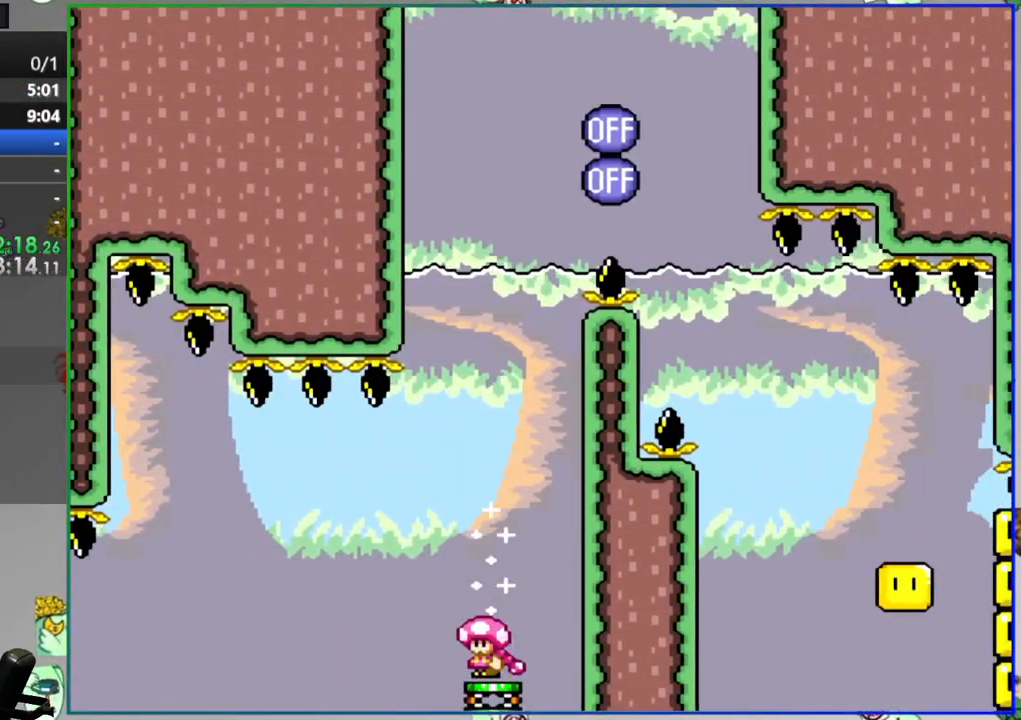
{"buttons": ["A", "Y", "DPAD_RIGHT"], "events": [[200, "DPAD_RIGHT", "down"], [367, "DPAD_RIGHT", "up"], [467, "DPAD_RIGHT", "down"]]}
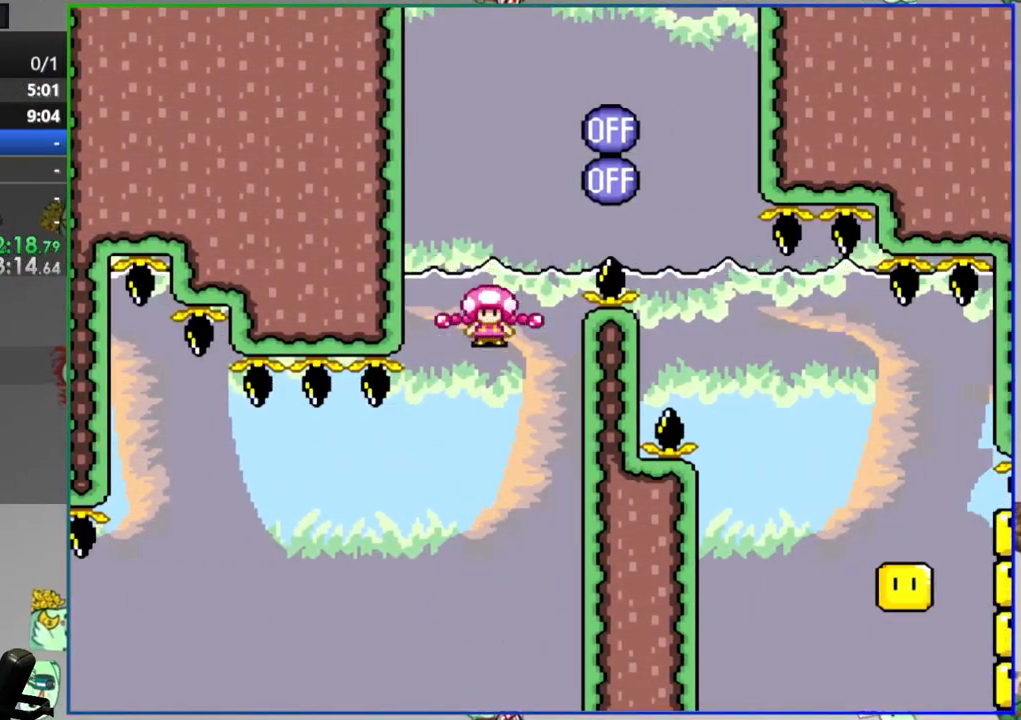
{"buttons": ["A", "Y", "DPAD_RIGHT"], "events": [[67, "A", "up"], [67, "DPAD_RIGHT", "up"], [167, "DPAD_RIGHT", "down"], [267, "A", "down"]]}
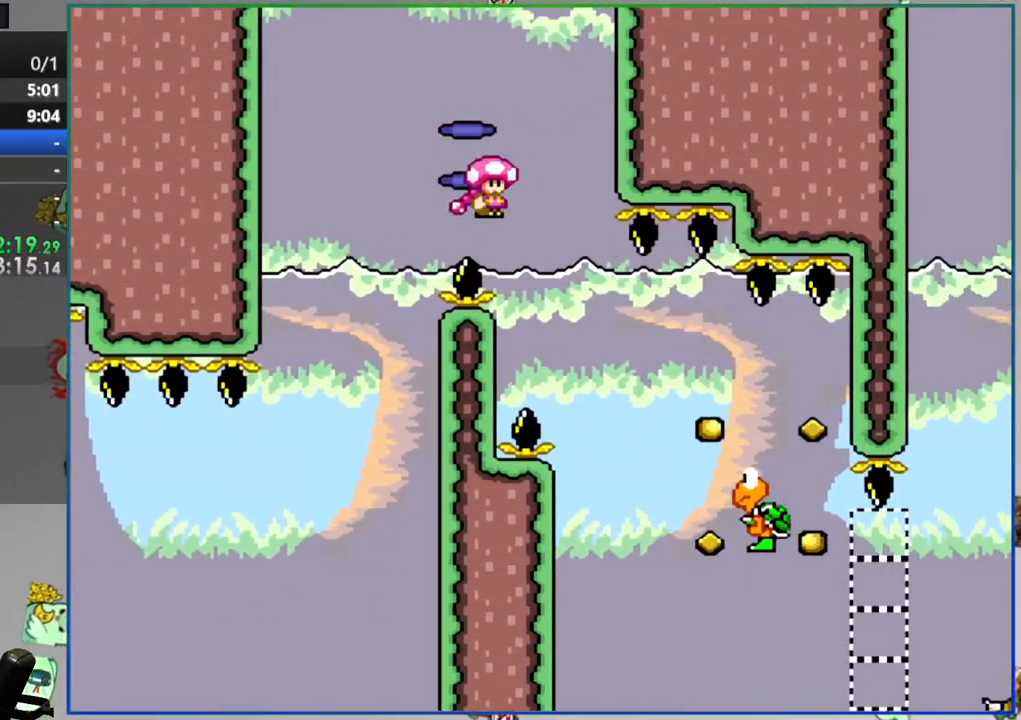
{"buttons": ["A", "Y", "DPAD_RIGHT"], "events": []}
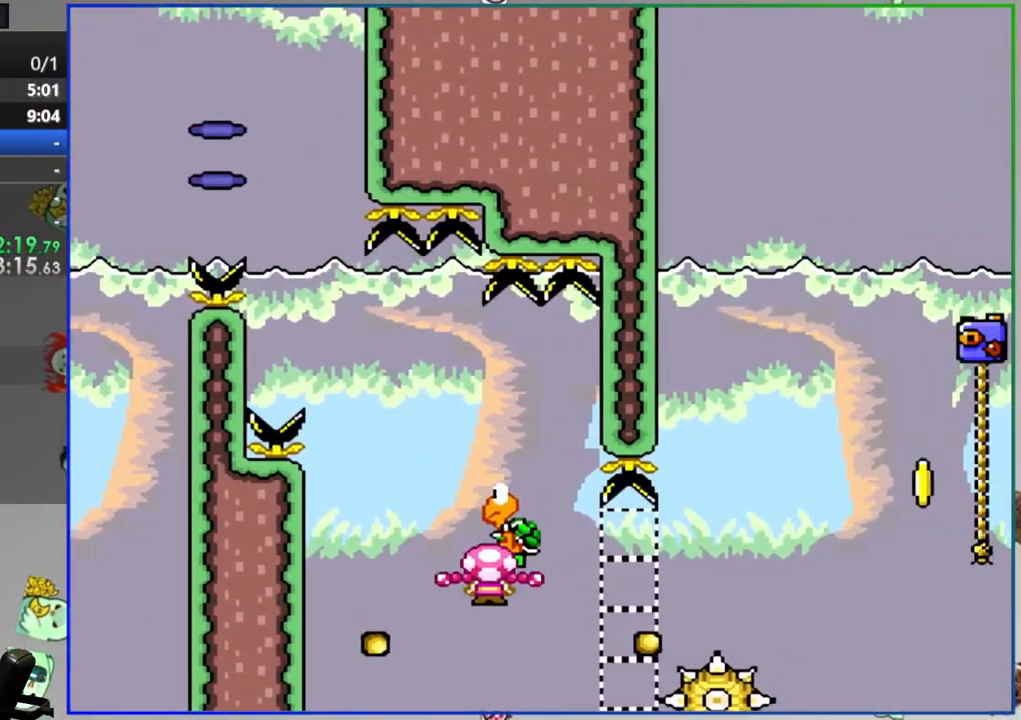
{"buttons": [], "events": [[50, "DPAD_RIGHT", "up"], [83, "A", "up"], [83, "Y", "up"]]}
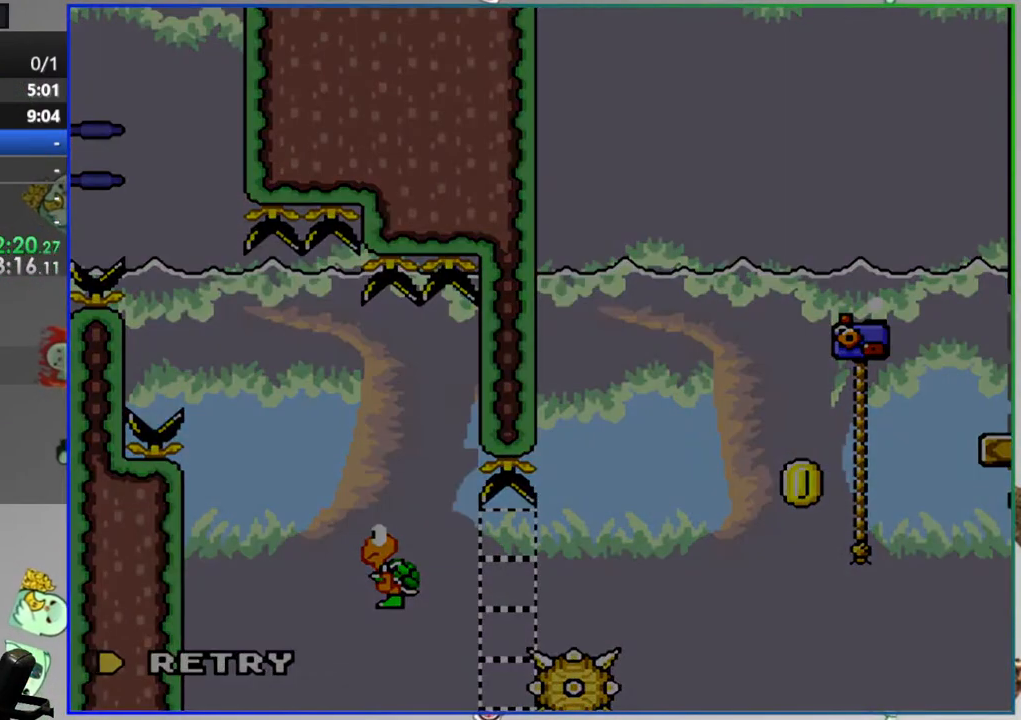
{"buttons": [], "events": []}
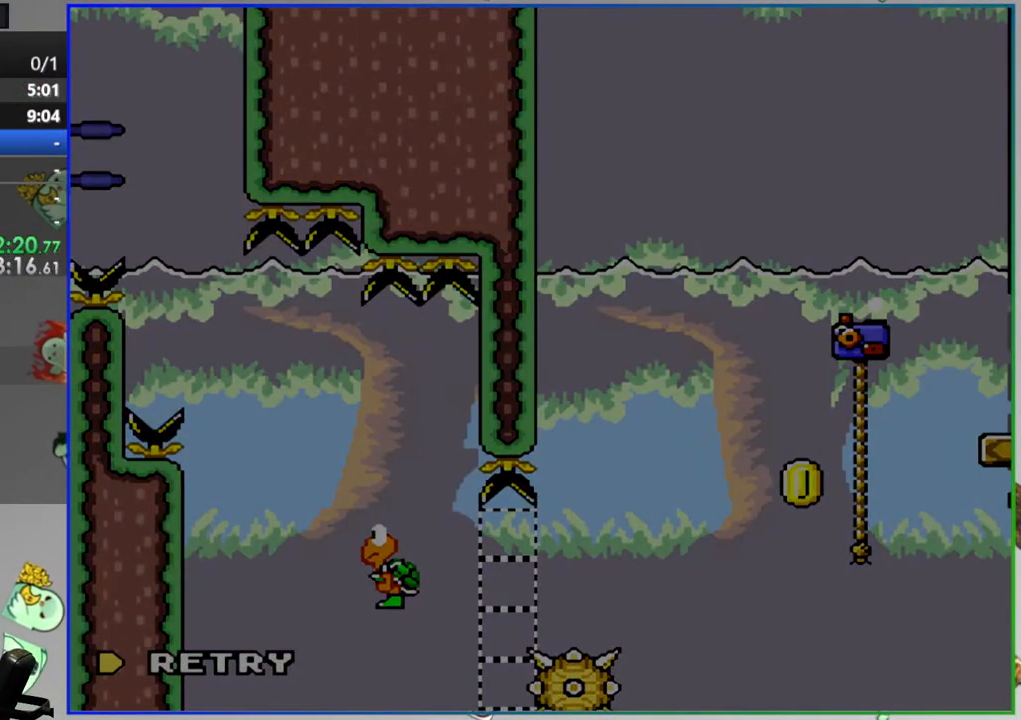
{"buttons": [], "events": []}